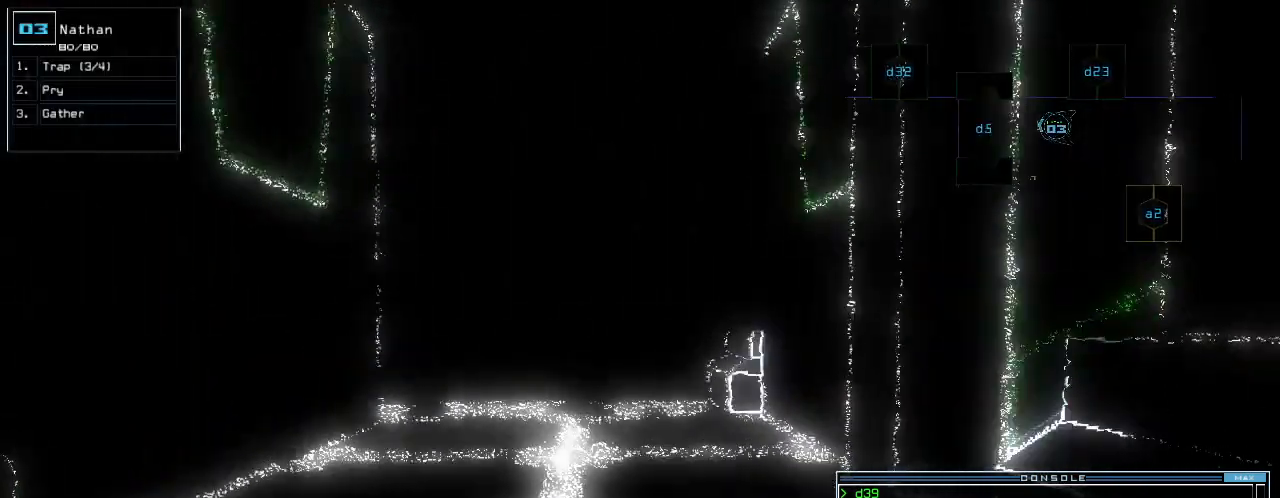
Gameplay with keyboard; each line is a JSON object with the keys held at the frame after it. "events" lists presses ("down") and releases ("up") of ".", "0", "1", "2", "3", "4", "5", "6", "7", "8", "9", "a", "b", "backspace", "c", "caps_lock", "comma", "ctrl_l", "ctrl_r", "d", "down", "e", "equals", "escape", "f", "g", "h", "i", "j", "k", "l", "left", "m", "minus", "n", "o", "p", "q", "quote", "r", "return", "right", "s", "semicolon", "shift_l", "shift_r", "space", "t", "tab", "tilde", "u", "up", "v", "w", "x", "y" and "z" between this image and that frame as [ms after this image, input, new state], when the widget could be followed in between. No other keys are recorded. Mouse input is not recorded. Not read: other_keys.
{"keys": ["right", "up"], "events": [[240, "left", "down"], [300, "left", "up"], [480, "right", "down"]]}
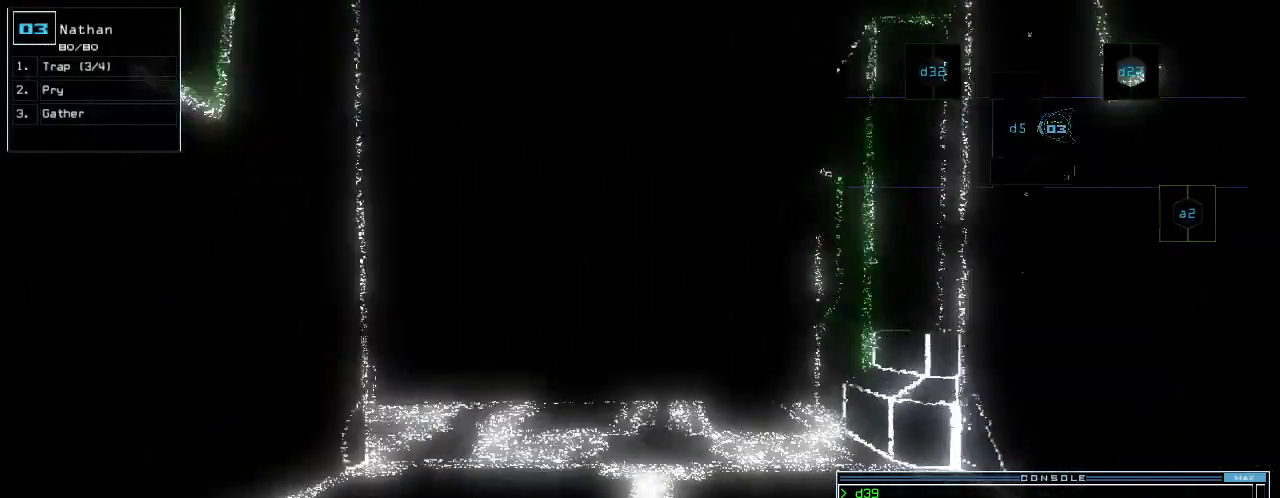
{"keys": ["up"], "events": [[20, "right", "up"]]}
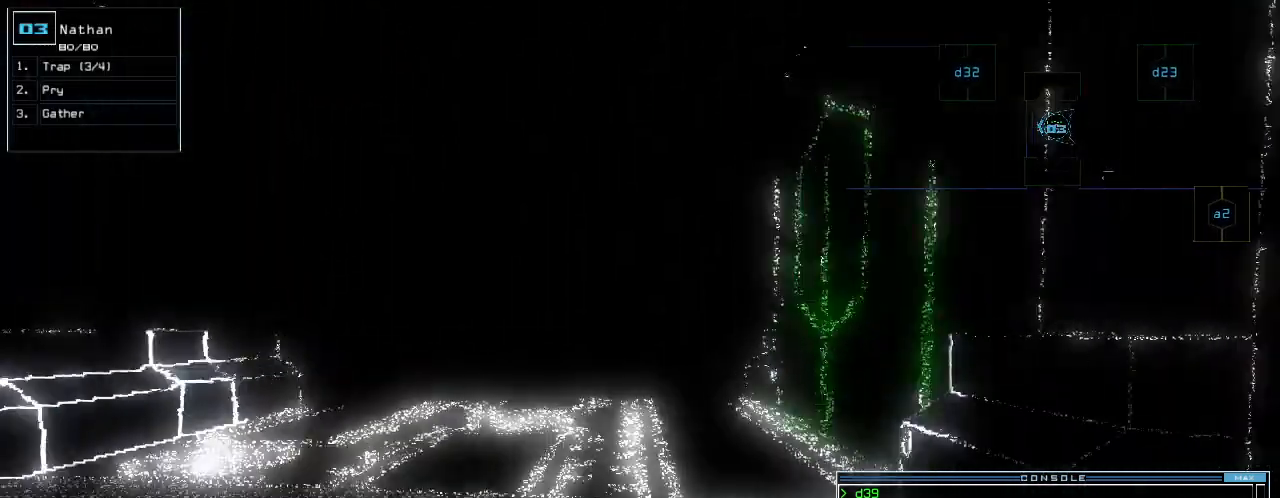
{"keys": ["up"], "events": []}
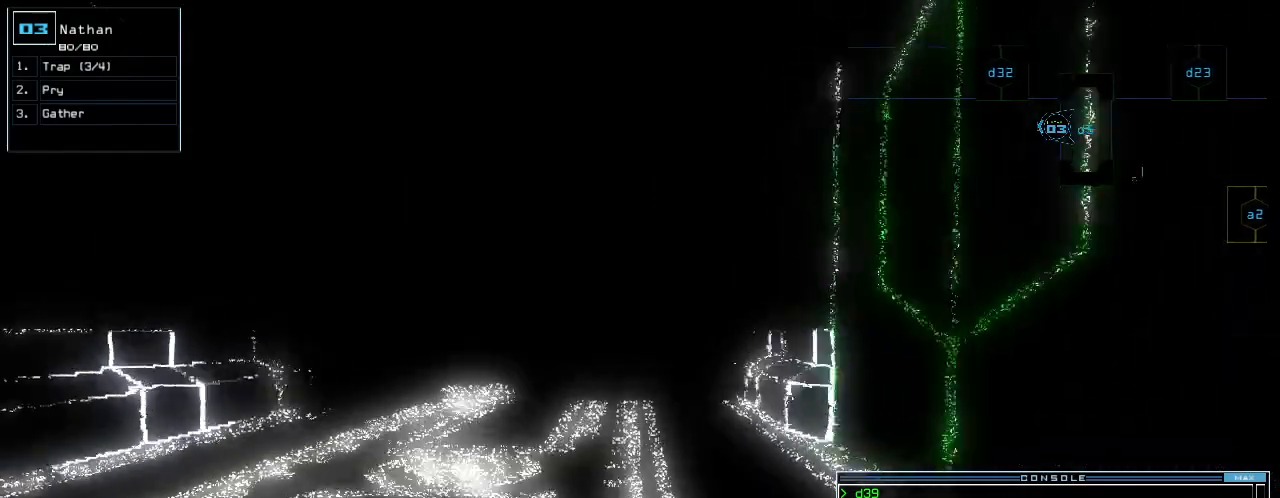
{"keys": ["up"], "events": []}